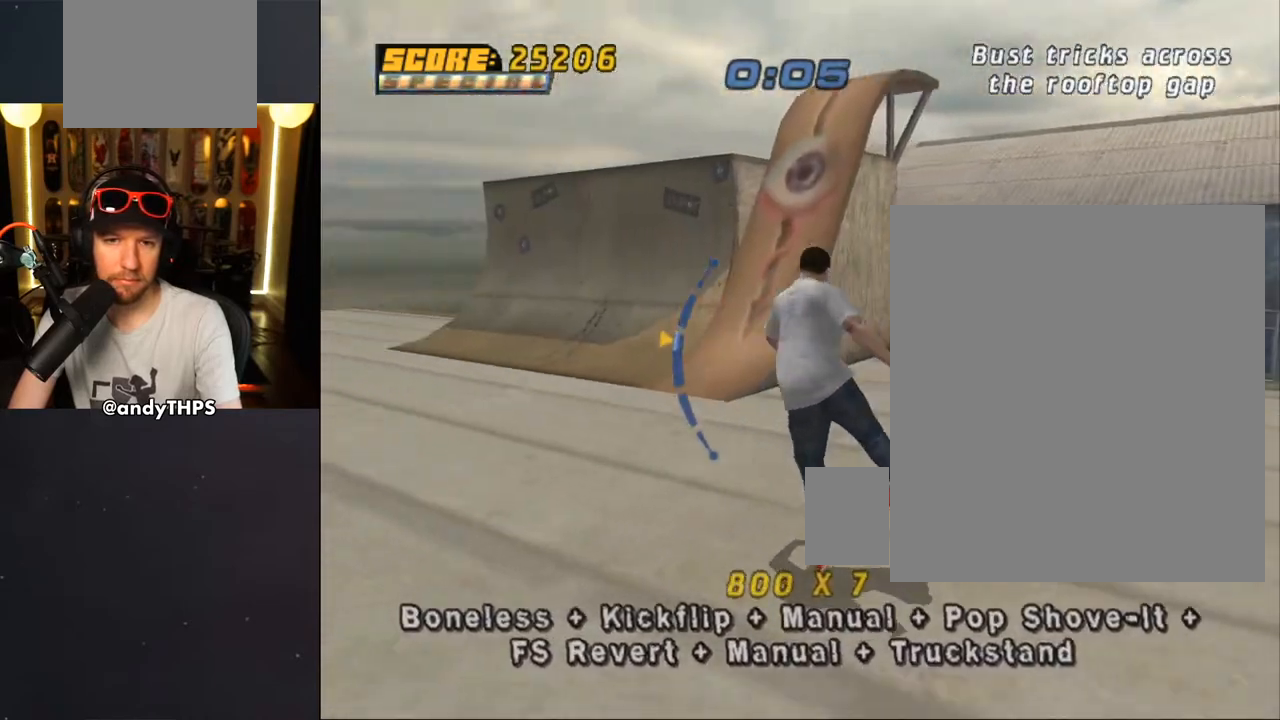
Gameplay with a controller (PlayStation layout); each line is a JSON object with the inputs held at the frame after it. "events" lists button and stick changes between this image and that frame as [ms after this image, input, new state], when the widget could be followed in between.
{"buttons": ["CROSS", "DPAD_DOWN"], "left_stick": "center", "right_stick": "center", "events": [[117, "DPAD_UP", "down"], [250, "DPAD_UP", "up"], [450, "DPAD_DOWN", "down"]]}
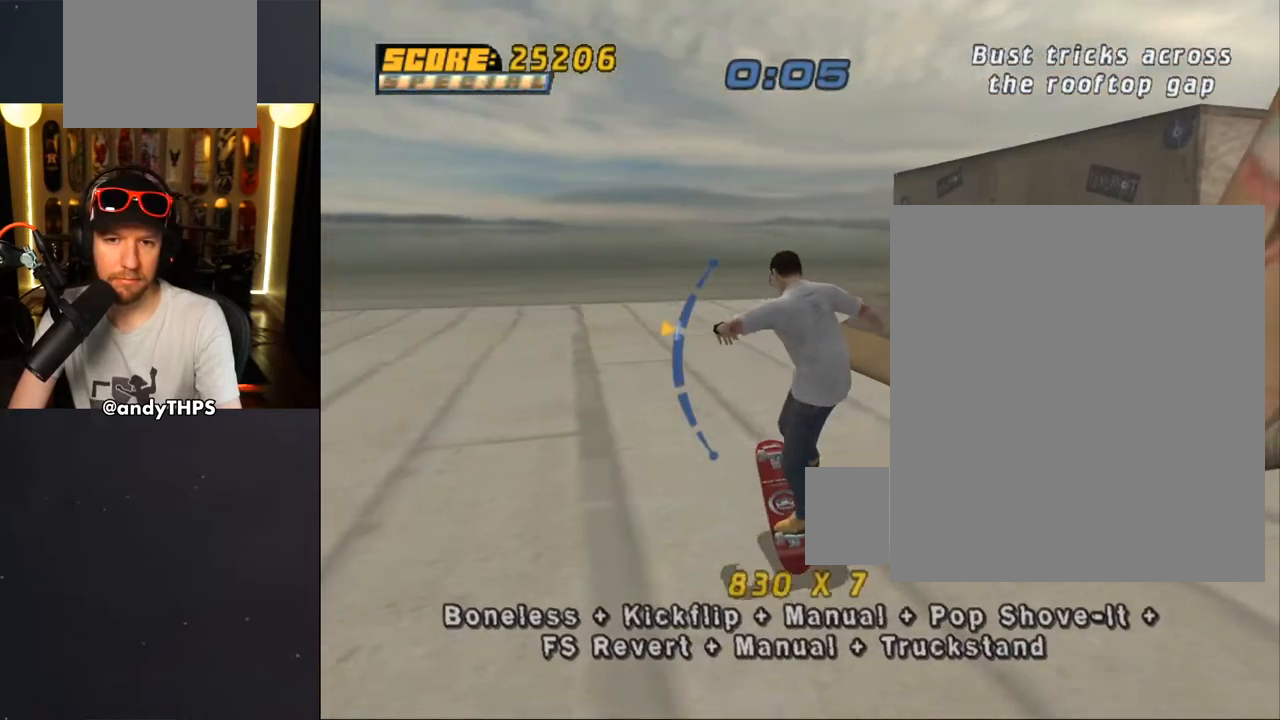
{"buttons": ["CROSS", "DPAD_DOWN", "DPAD_LEFT"], "left_stick": "center", "right_stick": "center", "events": [[50, "DPAD_DOWN", "up"], [500, "DPAD_DOWN", "down"], [500, "DPAD_LEFT", "down"]]}
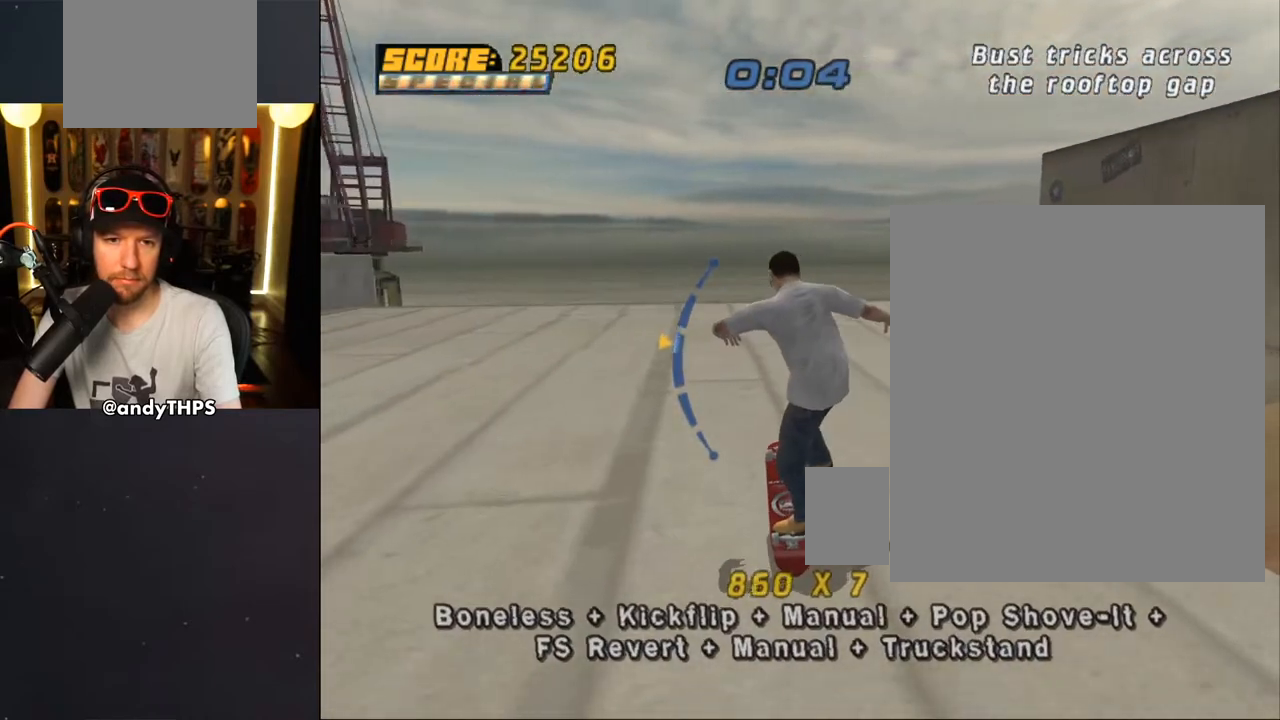
{"buttons": ["CROSS", "DPAD_UP"], "left_stick": "center", "right_stick": "center", "events": [[17, "CROSS", "up"], [50, "CIRCLE", "down"], [117, "DPAD_DOWN", "up"], [133, "DPAD_LEFT", "up"], [183, "CIRCLE", "up"], [250, "CROSS", "down"], [350, "DPAD_DOWN", "down"], [433, "DPAD_DOWN", "up"], [500, "DPAD_UP", "down"]]}
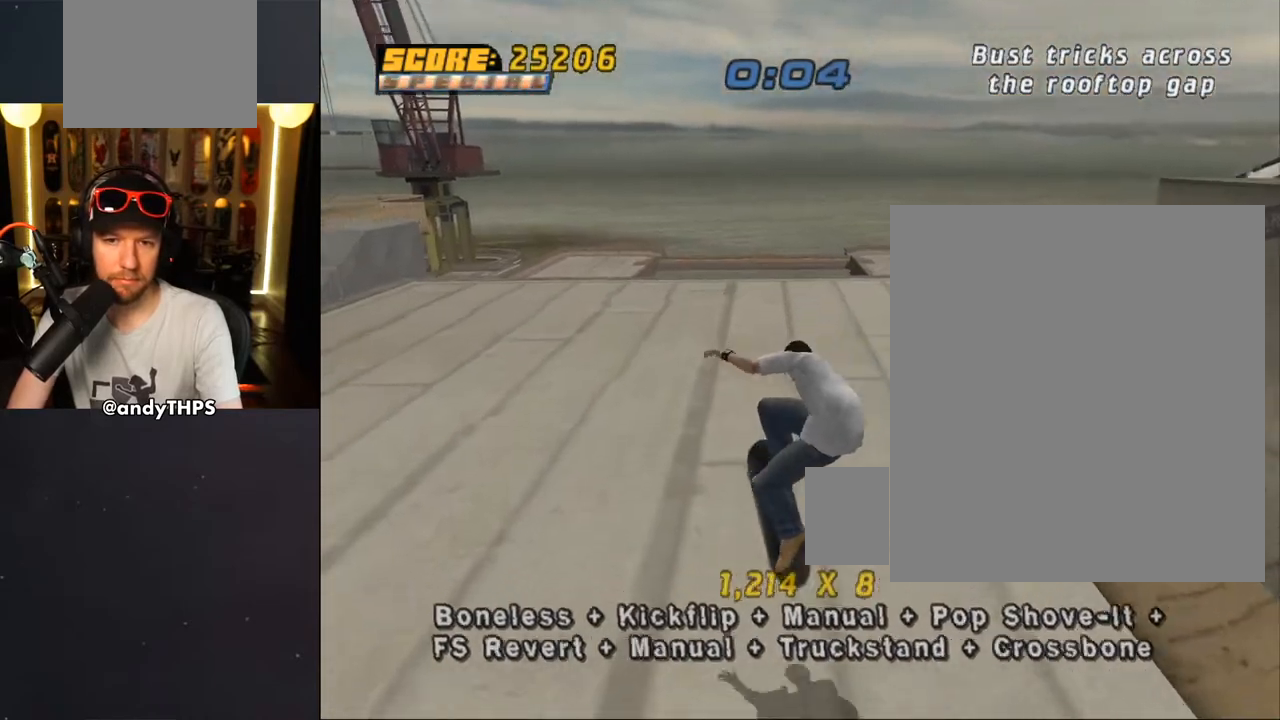
{"buttons": ["CROSS", "DPAD_DOWN"], "left_stick": "center", "right_stick": "center", "events": [[150, "DPAD_UP", "up"], [500, "DPAD_DOWN", "down"]]}
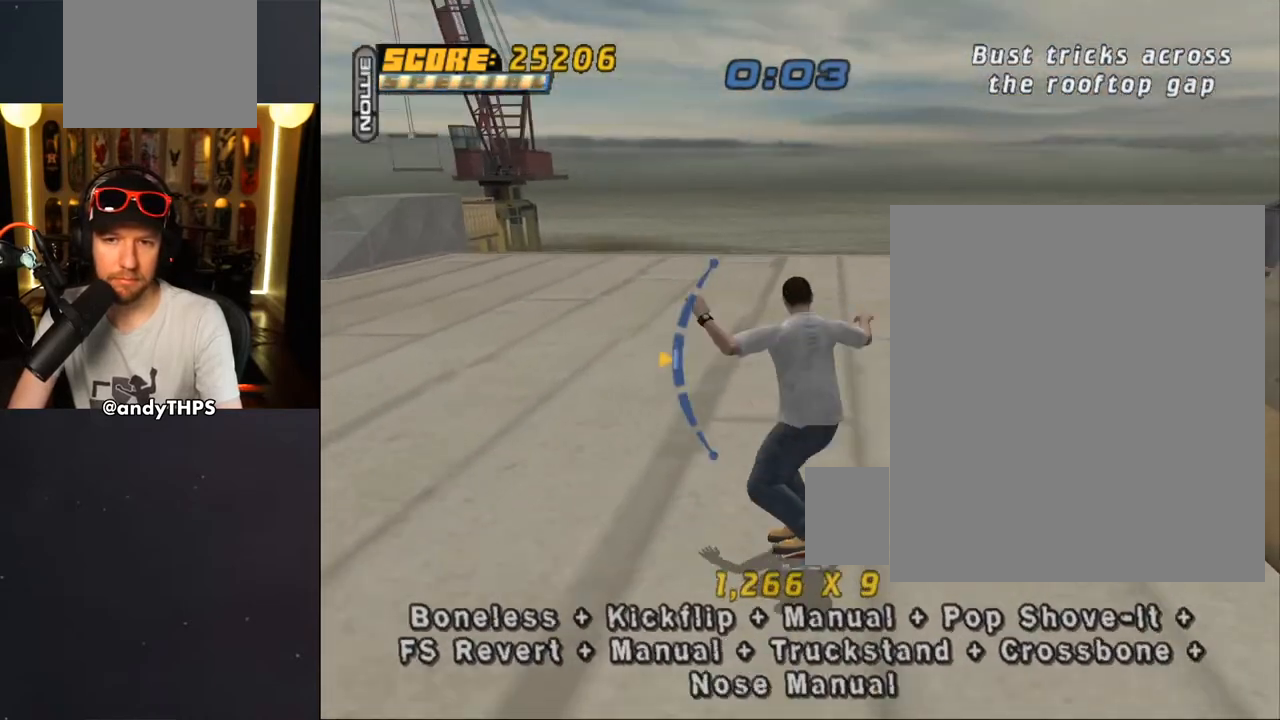
{"buttons": ["CIRCLE", "DPAD_UP"], "left_stick": "center", "right_stick": "center", "events": [[33, "DPAD_DOWN", "up"], [200, "DPAD_UP", "down"], [250, "DPAD_UP", "up"], [317, "CROSS", "up"], [333, "DPAD_UP", "down"], [383, "DPAD_UP", "up"], [450, "CIRCLE", "down"], [450, "DPAD_UP", "down"]]}
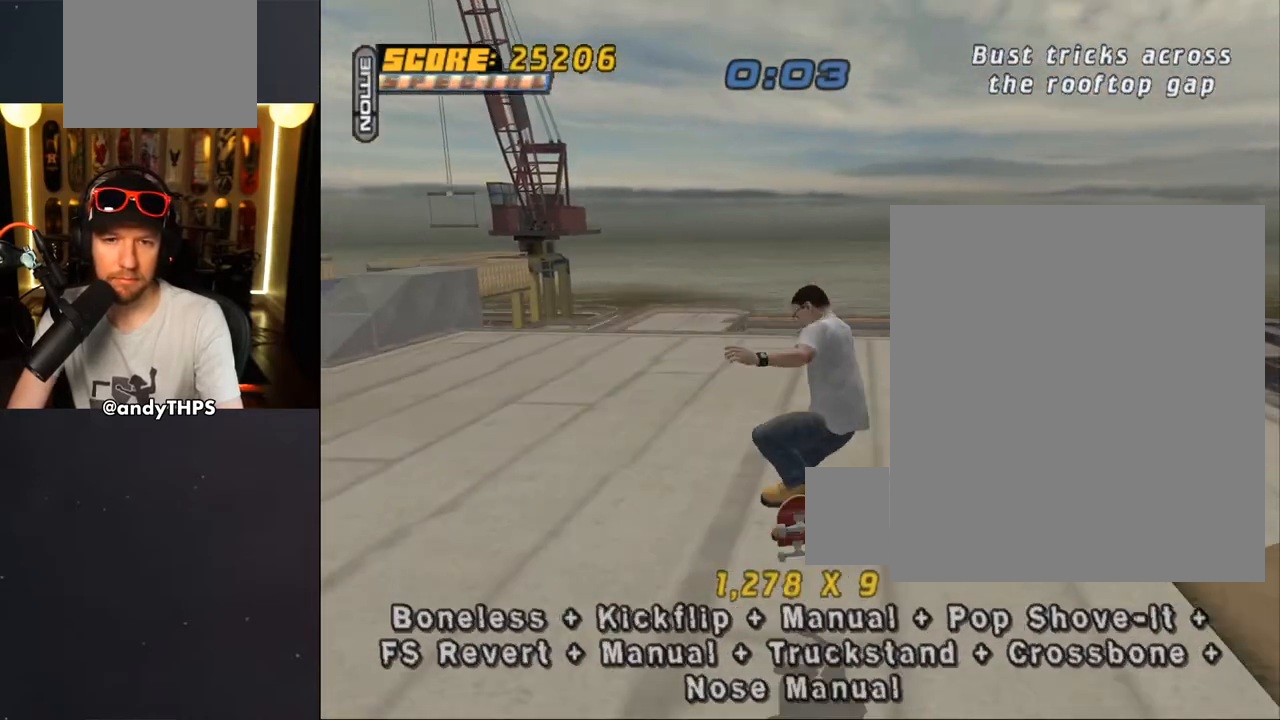
{"buttons": ["CROSS", "DPAD_DOWN"], "left_stick": "center", "right_stick": "center", "events": [[33, "DPAD_UP", "up"], [67, "CIRCLE", "up"], [167, "CROSS", "down"], [467, "DPAD_DOWN", "down"]]}
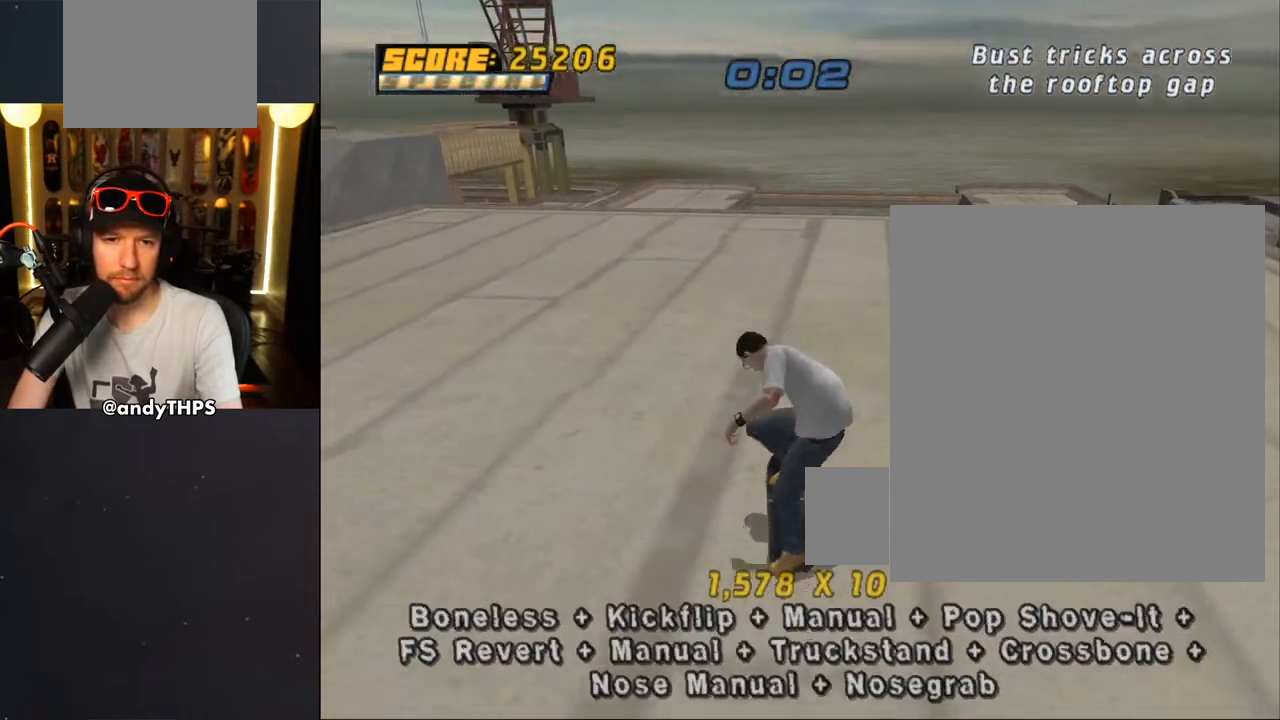
{"buttons": ["CROSS"], "left_stick": "center", "right_stick": "center", "events": [[300, "DPAD_DOWN", "up"]]}
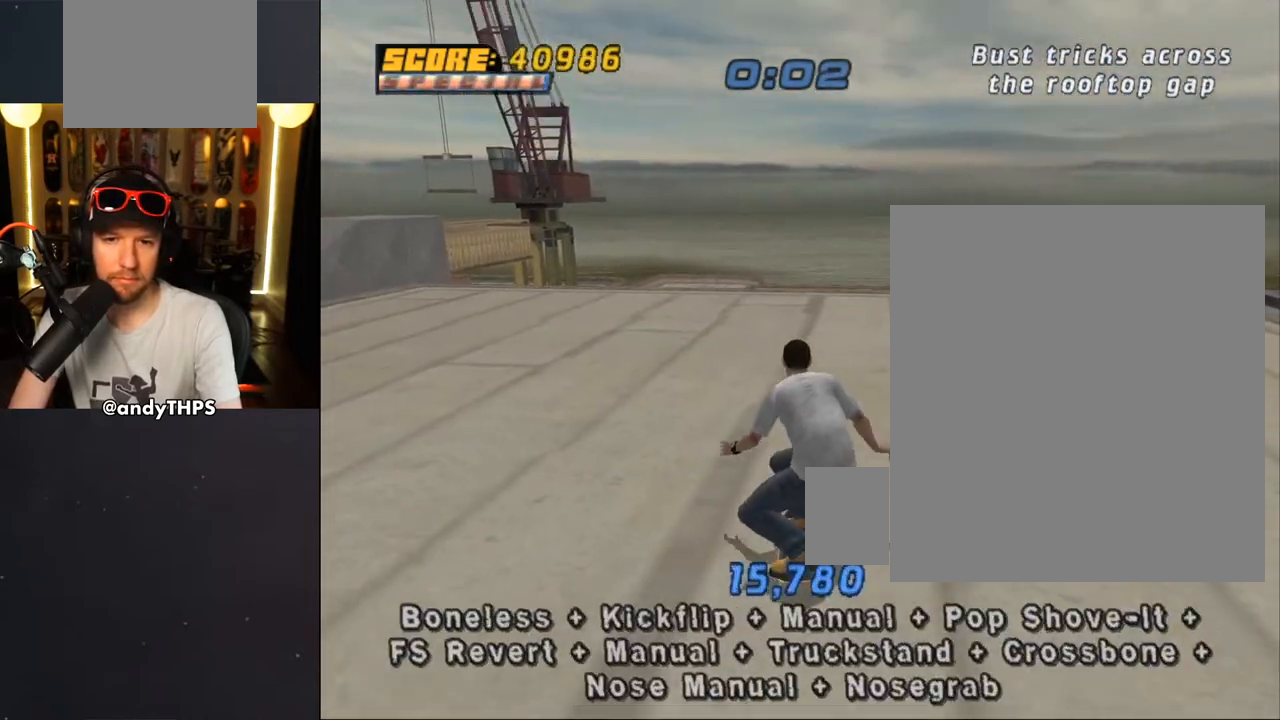
{"buttons": ["CROSS", "DPAD_UP"], "left_stick": "center", "right_stick": "center", "events": [[117, "DPAD_UP", "down"], [150, "CROSS", "up"], [200, "DPAD_UP", "up"], [250, "DPAD_UP", "down"], [283, "CIRCLE", "down"], [350, "DPAD_UP", "up"], [433, "CIRCLE", "up"], [500, "CROSS", "down"], [500, "DPAD_UP", "down"]]}
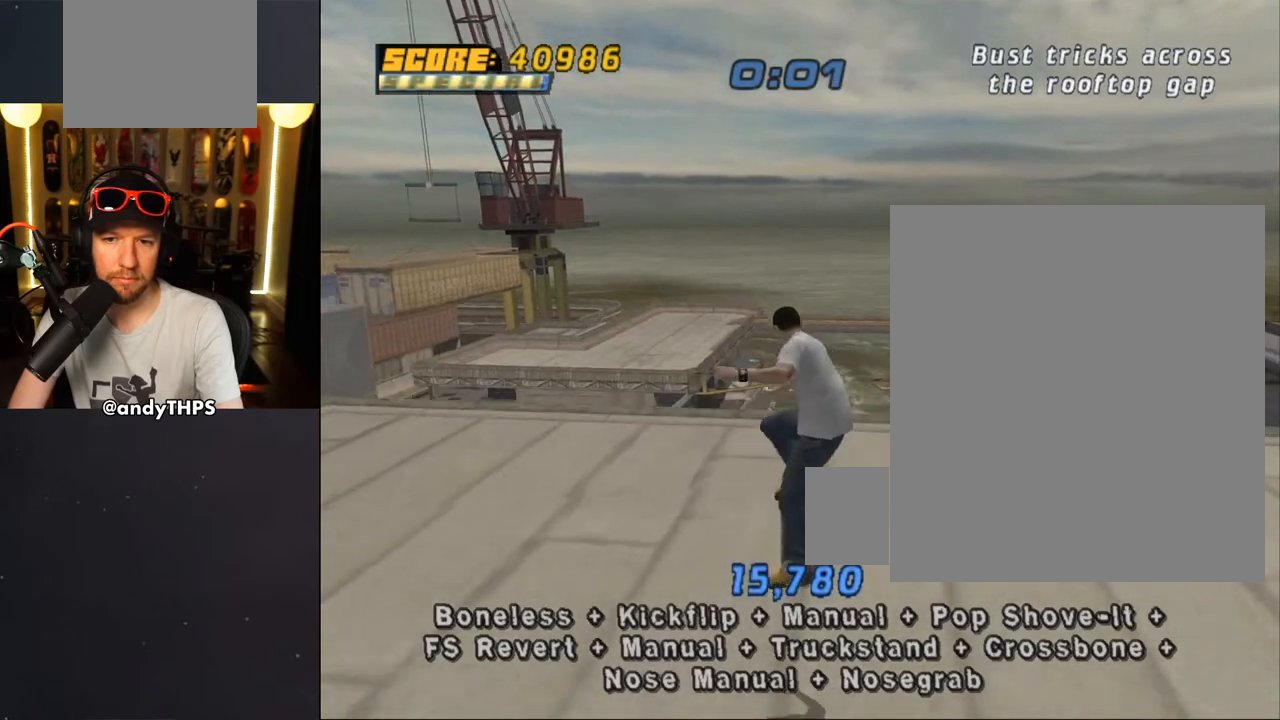
{"buttons": ["START"], "left_stick": "center", "right_stick": "down-left"}
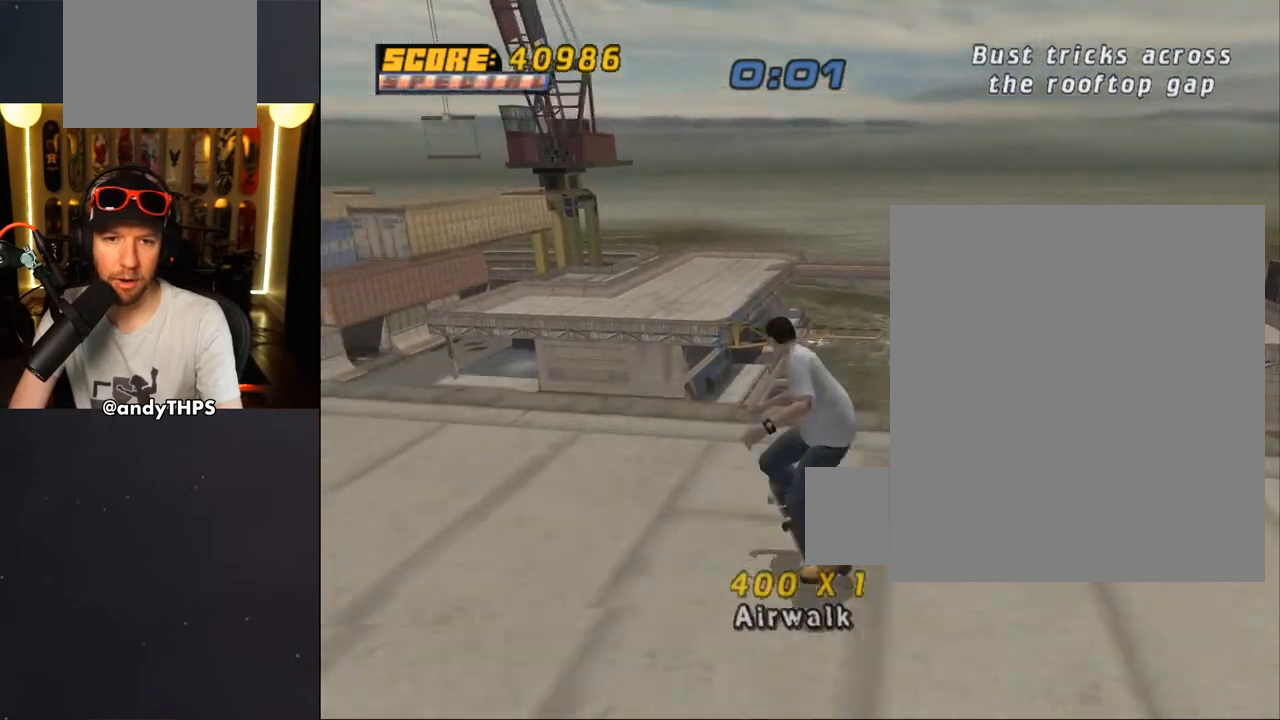
{"buttons": [], "left_stick": "center", "right_stick": "center", "events": [[150, "START", "up"], [183, "DPAD_DOWN", "down"], [233, "CROSS", "down"], [233, "right_stick", "center"], [267, "DPAD_DOWN", "up"], [350, "CROSS", "up"]]}
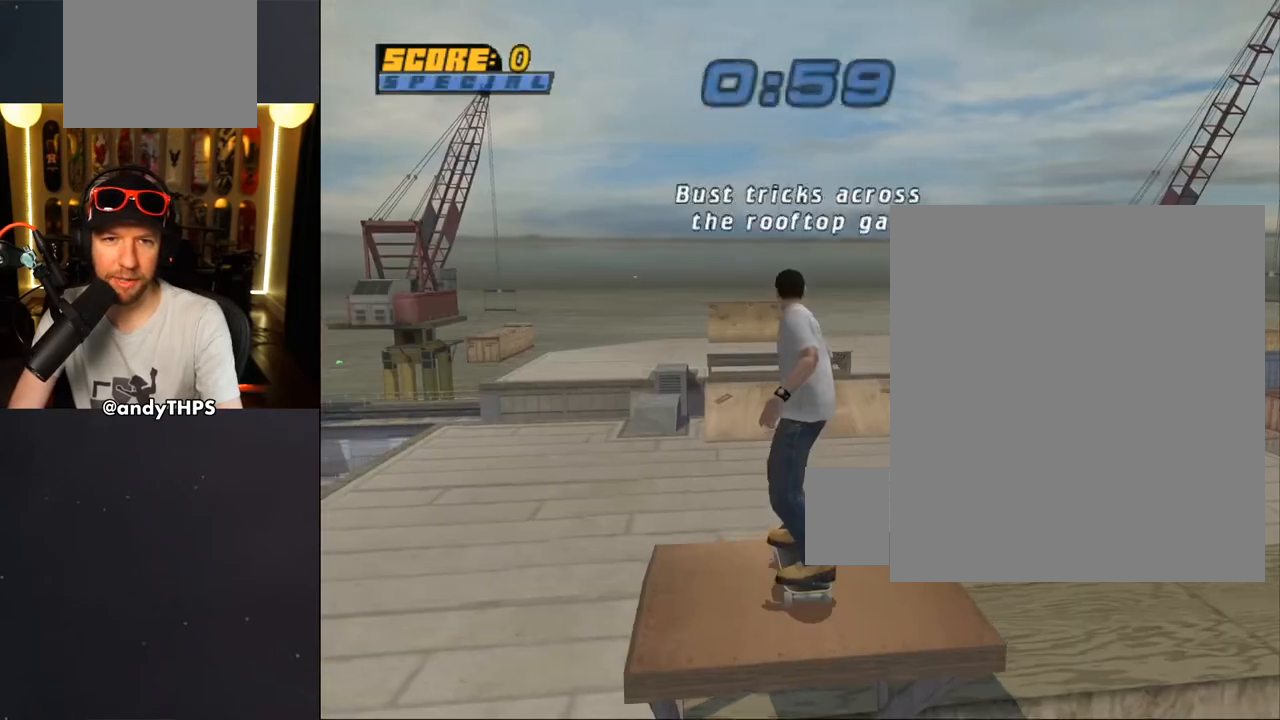
{"buttons": ["CROSS"], "left_stick": "center", "right_stick": "center", "events": [[17, "CROSS", "down"]]}
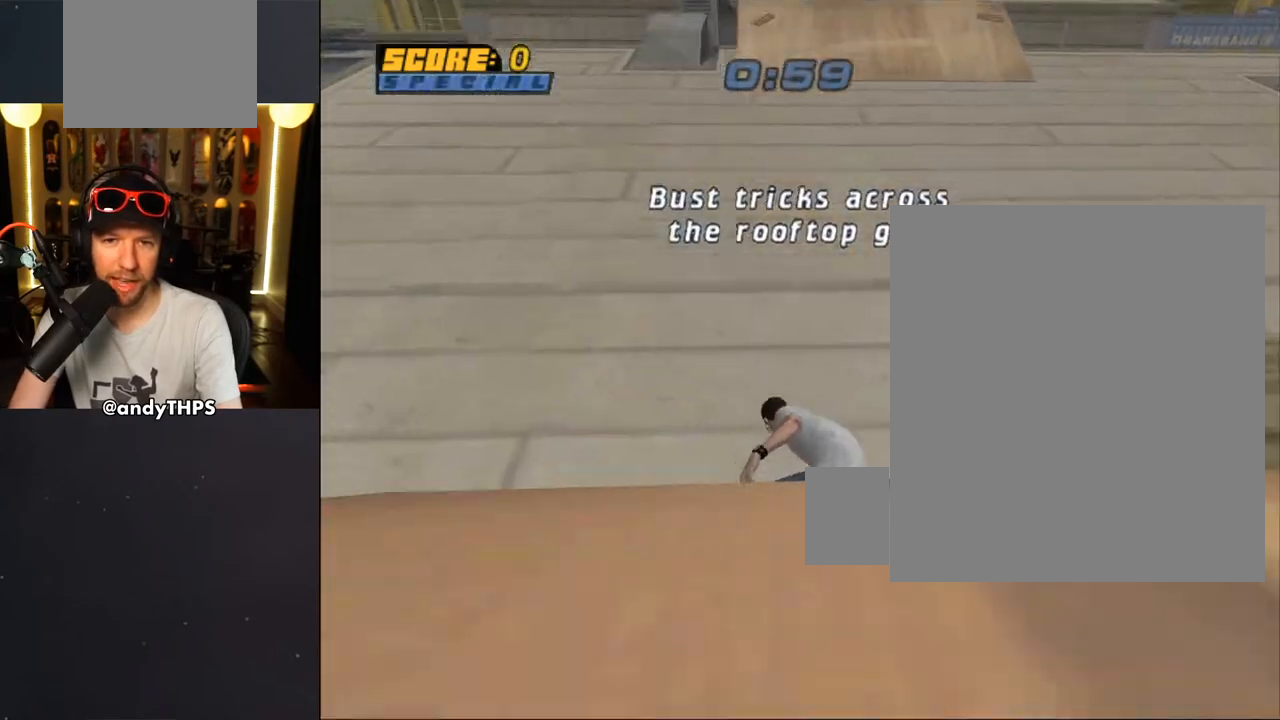
{"buttons": ["CROSS"], "left_stick": "center", "right_stick": "center", "events": [[17, "DPAD_RIGHT", "down"], [117, "DPAD_RIGHT", "up"], [333, "DPAD_LEFT", "down"], [400, "DPAD_LEFT", "up"]]}
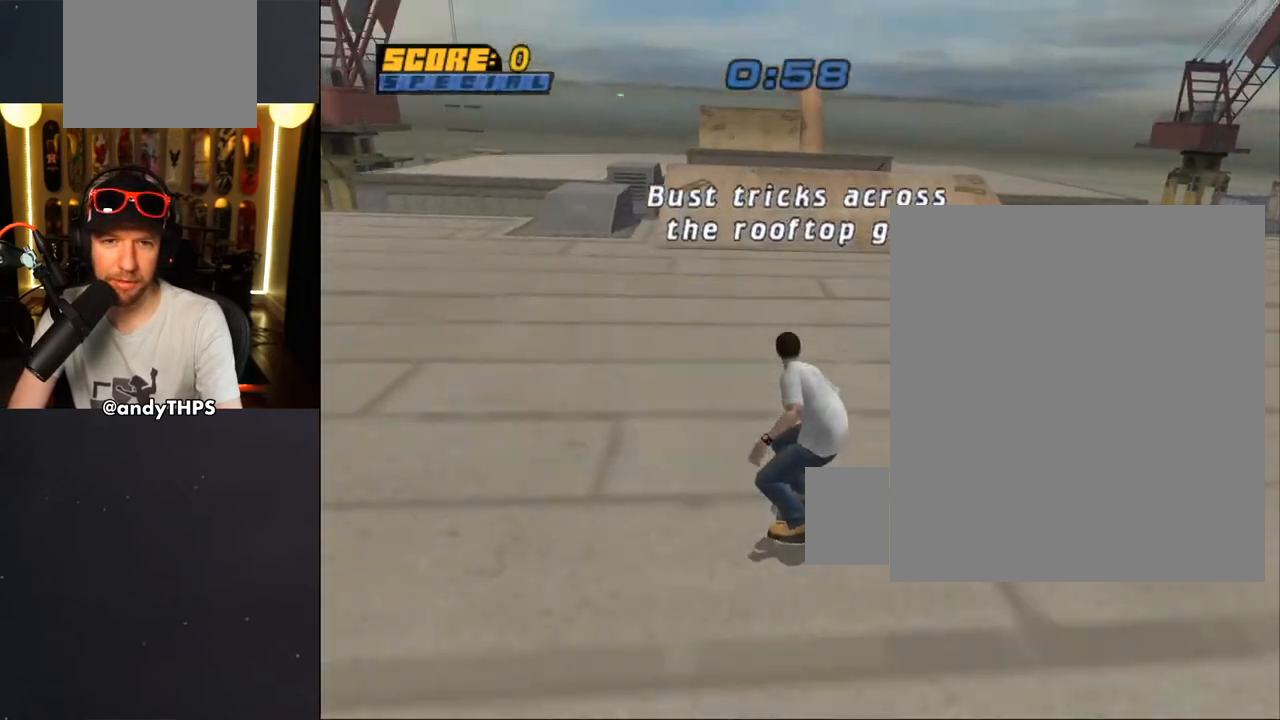
{"buttons": ["CROSS"], "left_stick": "center", "right_stick": "center", "events": [[217, "DPAD_UP", "down"], [300, "DPAD_UP", "up"], [450, "DPAD_UP", "down"], [500, "DPAD_UP", "up"]]}
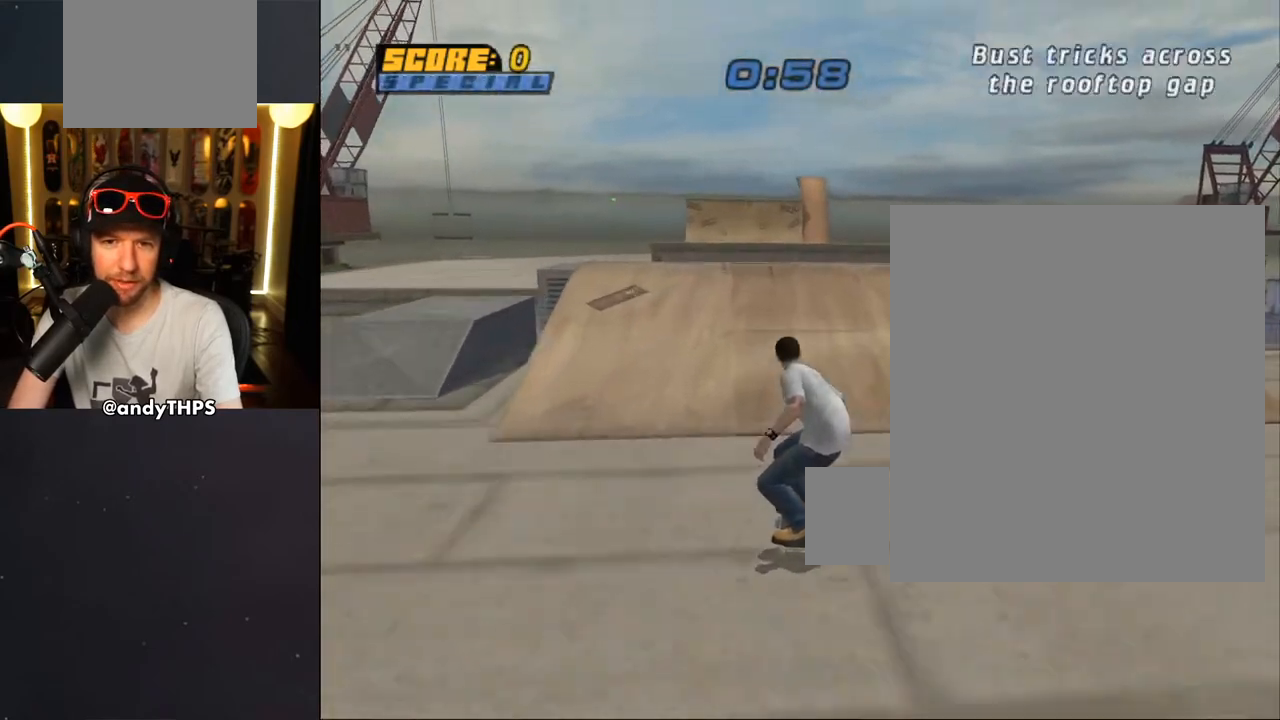
{"buttons": ["CIRCLE", "R1"], "left_stick": "center", "right_stick": "center", "events": [[83, "DPAD_UP", "down"], [150, "DPAD_UP", "up"], [217, "DPAD_UP", "down"], [250, "DPAD_UP", "up"], [317, "CROSS", "up"], [317, "DPAD_LEFT", "down"], [333, "DPAD_UP", "down"], [367, "R1", "down"], [383, "CIRCLE", "down"], [467, "DPAD_LEFT", "up"], [483, "DPAD_UP", "up"]]}
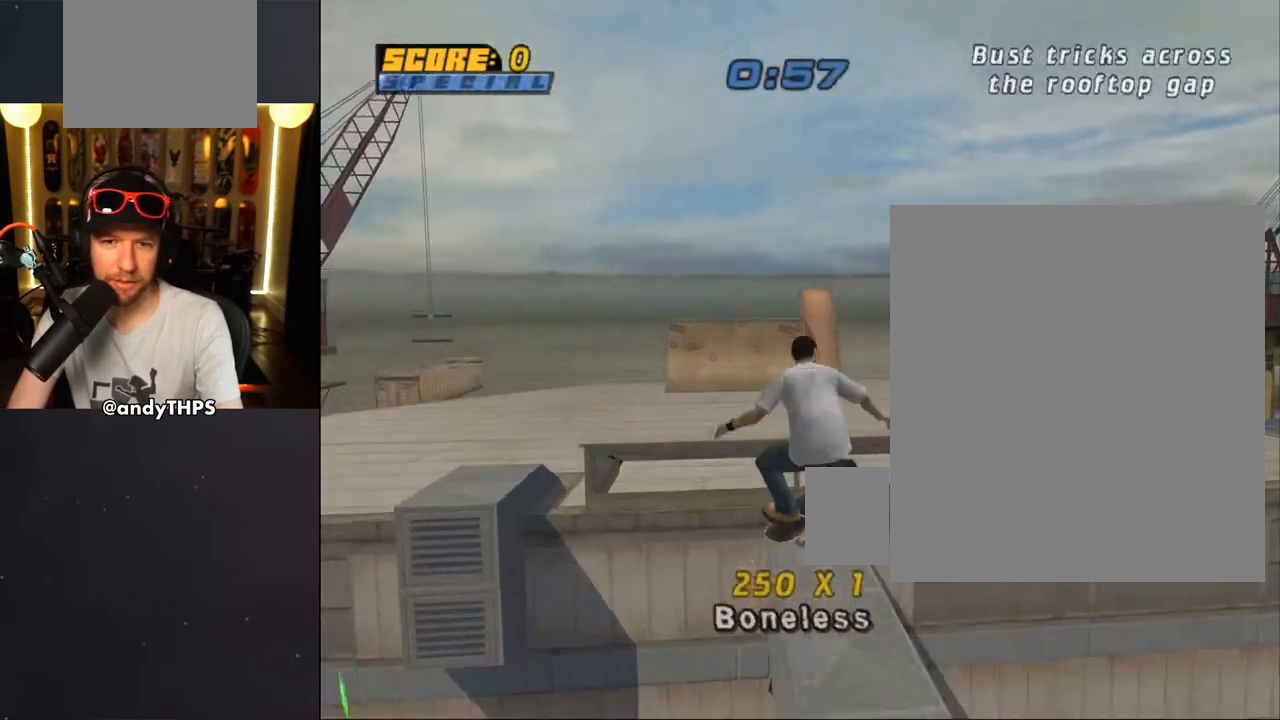
{"buttons": ["CROSS"], "left_stick": "center", "right_stick": "center", "events": [[117, "CIRCLE", "up"], [267, "CROSS", "down"], [300, "R1", "up"], [417, "DPAD_DOWN", "down"], [500, "DPAD_DOWN", "up"]]}
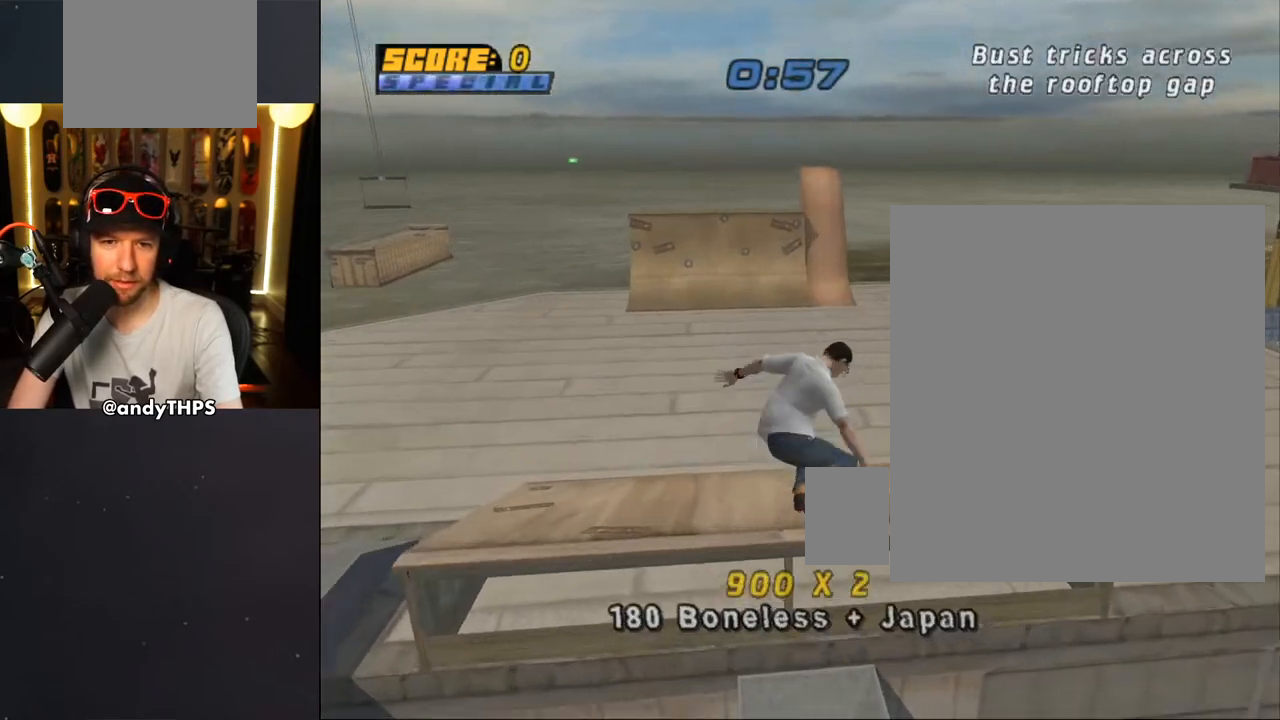
{"buttons": ["CROSS"], "left_stick": "center", "right_stick": "center", "events": [[83, "DPAD_UP", "down"], [133, "DPAD_UP", "up"], [167, "DPAD_DOWN", "down"], [267, "DPAD_DOWN", "up"], [400, "DPAD_RIGHT", "down"], [467, "DPAD_RIGHT", "up"]]}
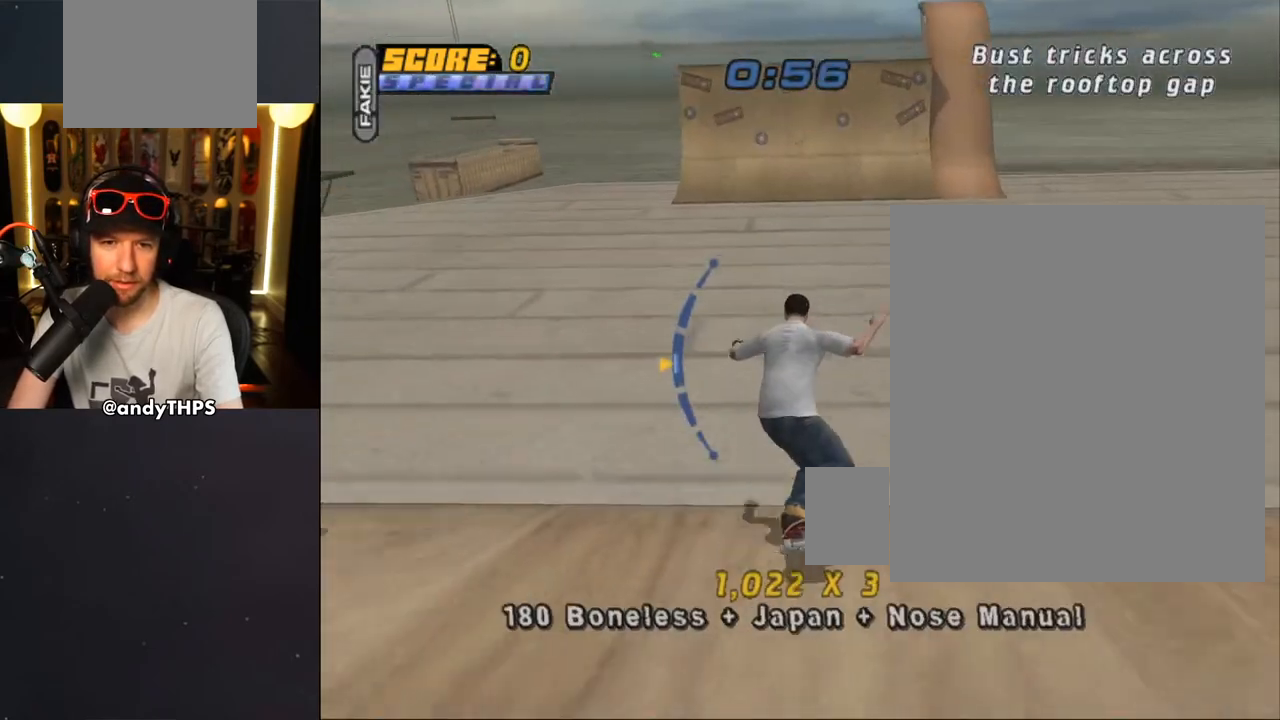
{"buttons": ["CROSS", "DPAD_UP"], "left_stick": "center", "right_stick": "center", "events": [[117, "DPAD_RIGHT", "down"], [217, "DPAD_RIGHT", "up"], [233, "R2", "down"], [417, "R2", "up"], [483, "DPAD_UP", "down"]]}
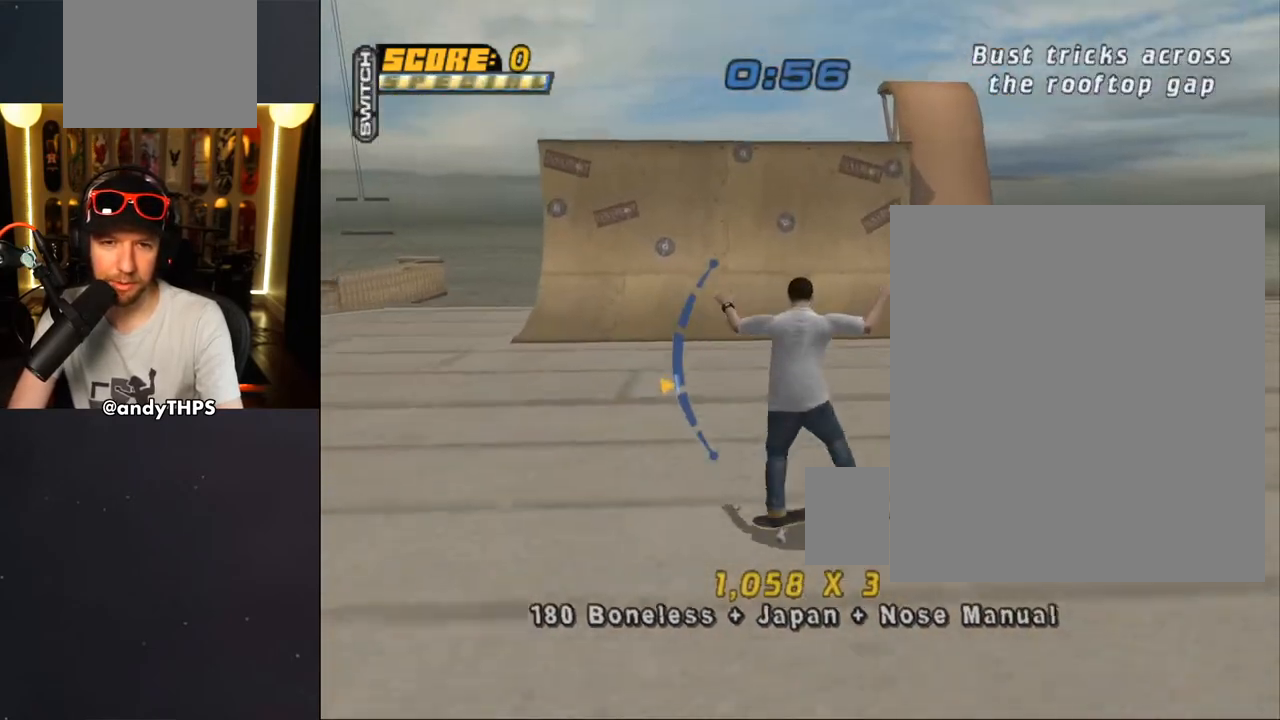
{"buttons": ["CROSS"], "left_stick": "center", "right_stick": "center", "events": [[50, "DPAD_LEFT", "down"], [67, "DPAD_UP", "up"], [117, "DPAD_LEFT", "up"], [183, "DPAD_LEFT", "down"], [267, "DPAD_LEFT", "up"]]}
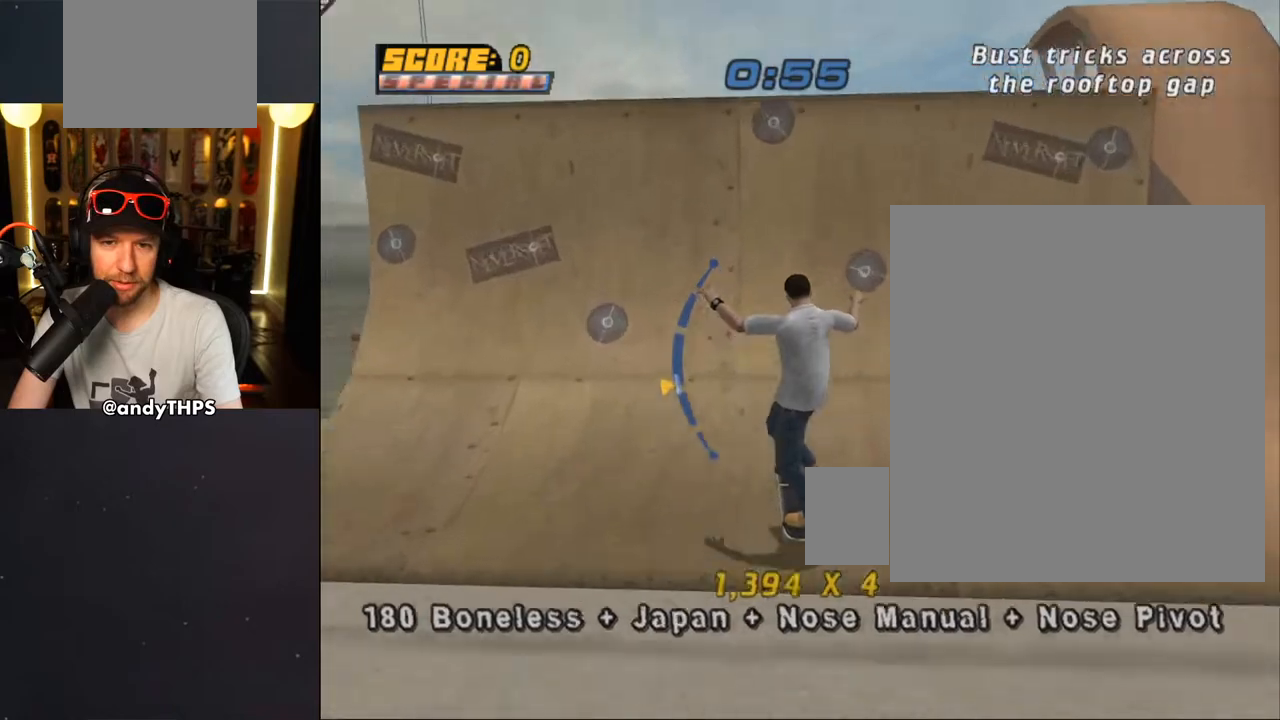
{"buttons": ["CIRCLE"], "left_stick": "center", "right_stick": "center", "events": [[167, "CROSS", "up"], [200, "DPAD_DOWN", "down"], [200, "DPAD_RIGHT", "down"], [250, "CIRCLE", "down"], [350, "DPAD_DOWN", "up"], [350, "DPAD_RIGHT", "up"]]}
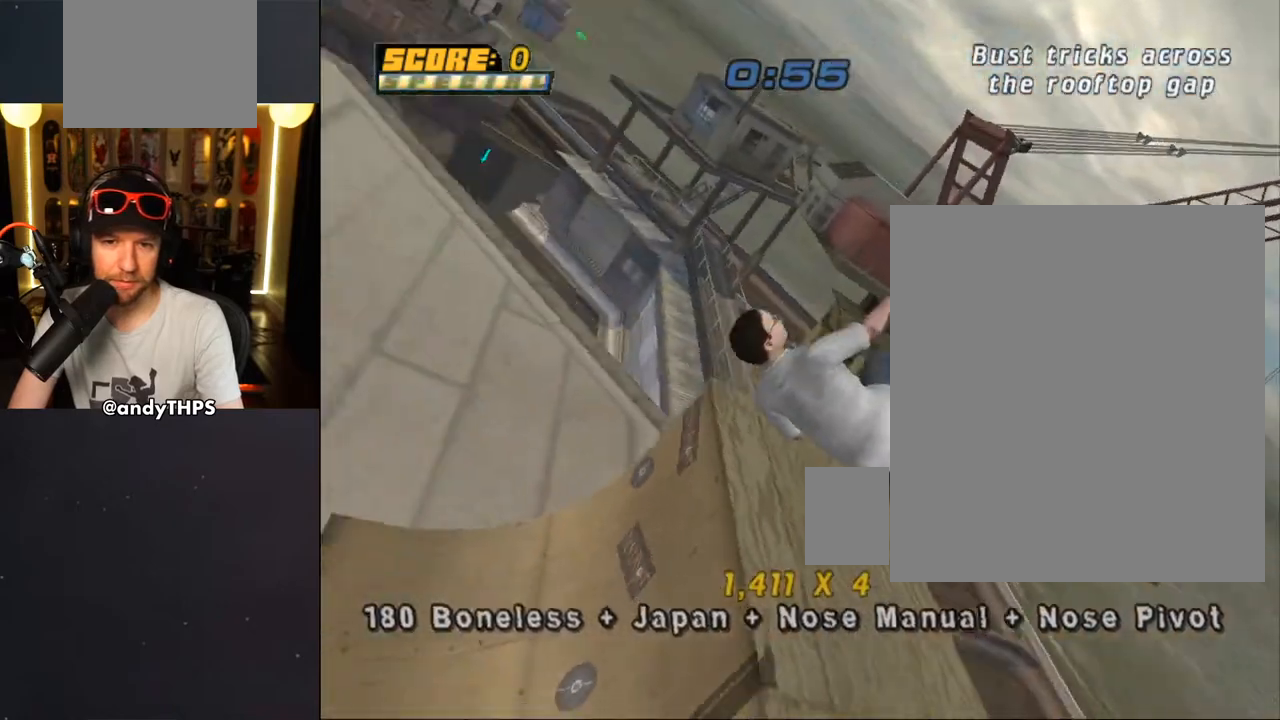
{"buttons": ["CROSS"], "left_stick": "center", "right_stick": "center", "events": [[300, "CIRCLE", "up"], [450, "CROSS", "down"]]}
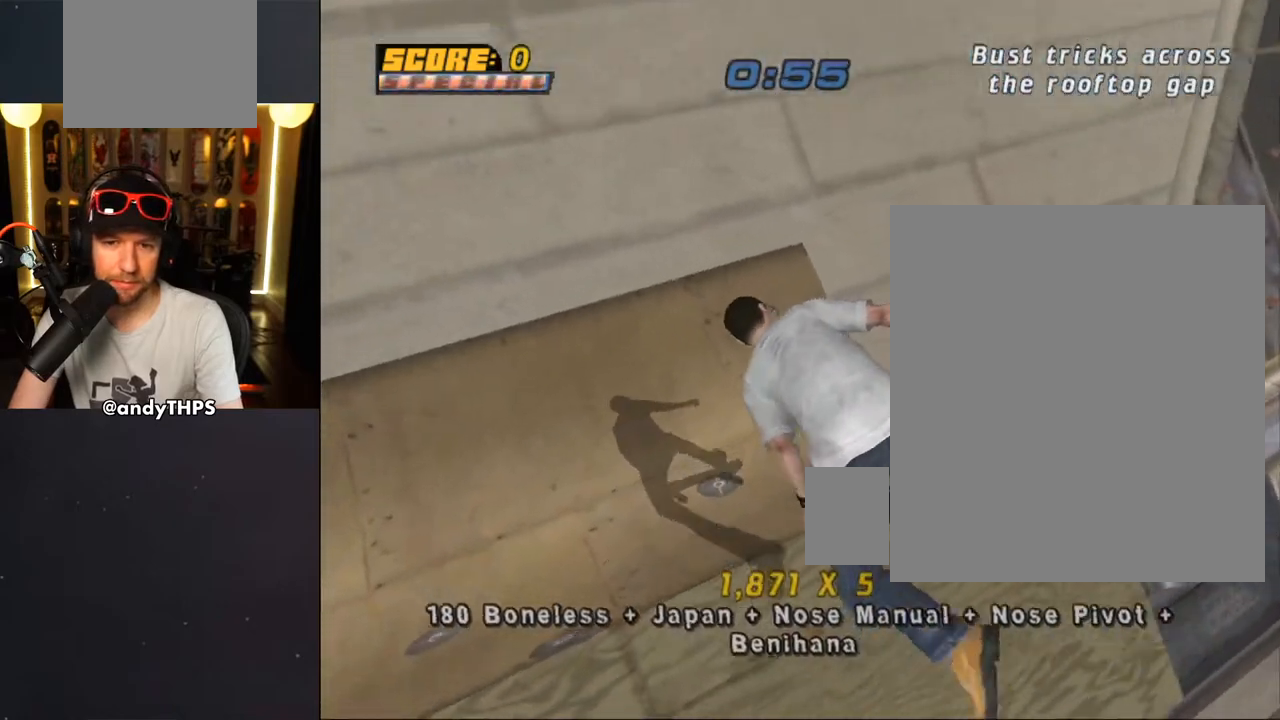
{"buttons": ["CROSS", "DPAD_DOWN"], "left_stick": "center", "right_stick": "center", "events": [[83, "DPAD_RIGHT", "down"], [100, "R2", "down"], [133, "DPAD_RIGHT", "up"], [283, "R2", "up"], [317, "DPAD_LEFT", "down"], [350, "DPAD_DOWN", "down"], [483, "DPAD_LEFT", "up"]]}
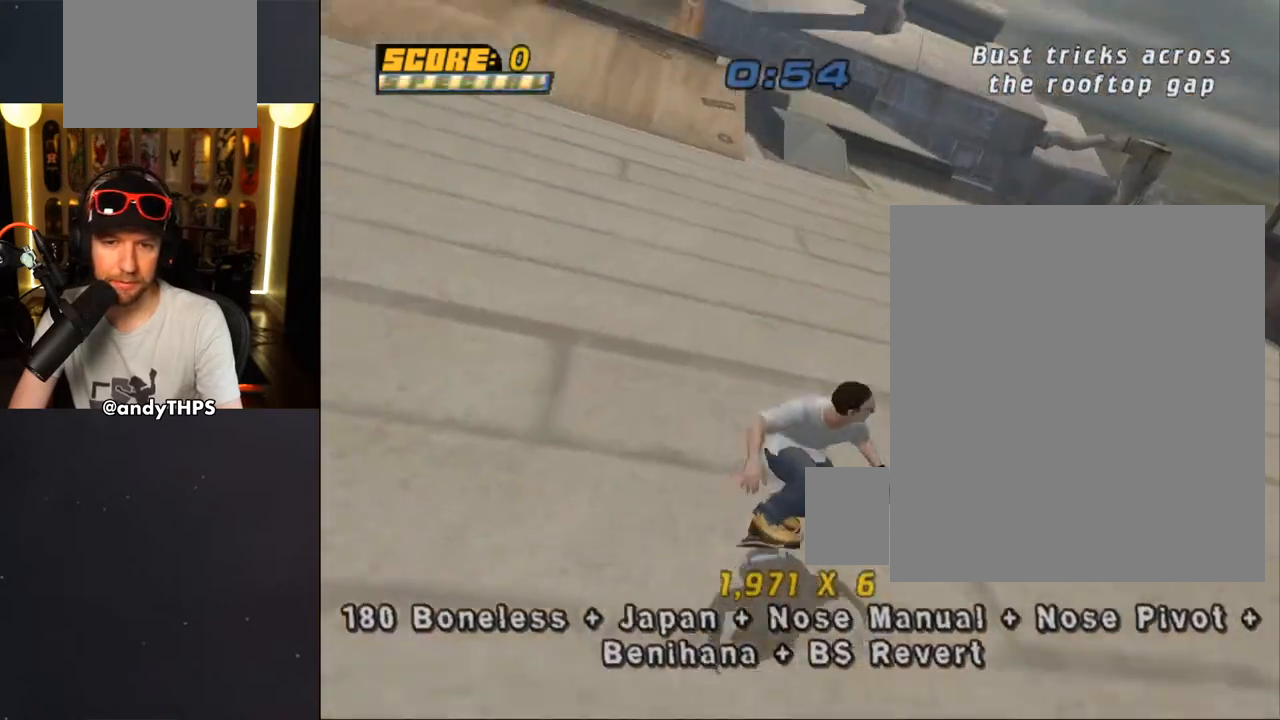
{"buttons": ["CROSS", "DPAD_DOWN"], "left_stick": "center", "right_stick": "center", "events": []}
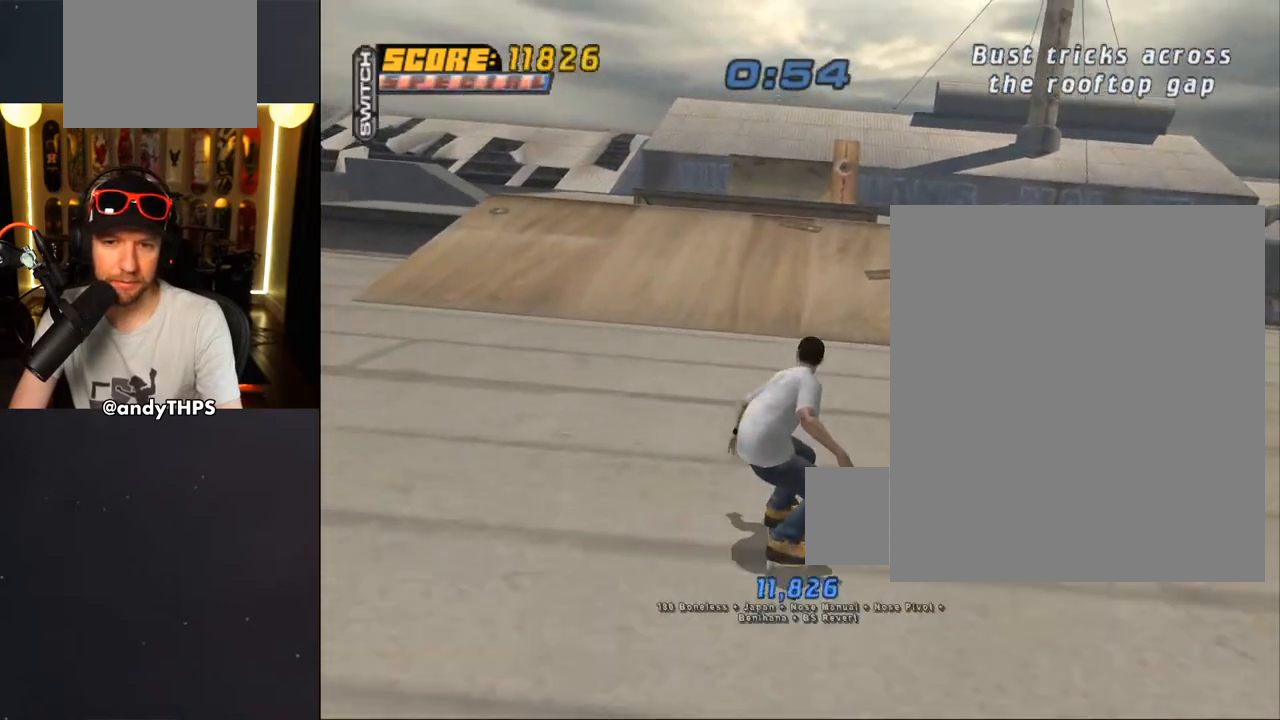
{"buttons": ["CROSS"], "left_stick": "center", "right_stick": "center", "events": [[50, "DPAD_DOWN", "up"], [250, "DPAD_RIGHT", "down"], [283, "DPAD_RIGHT", "up"], [400, "DPAD_UP", "down"], [467, "DPAD_UP", "up"]]}
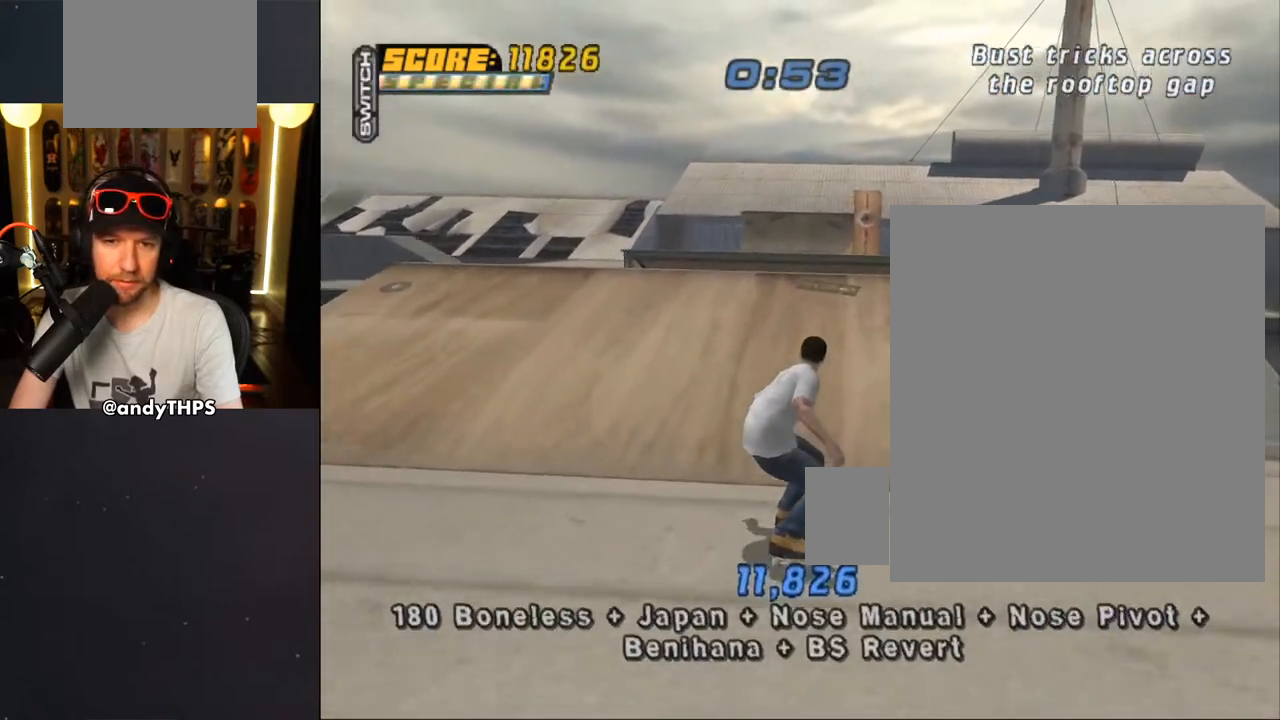
{"buttons": ["DPAD_RIGHT"], "left_stick": "center", "right_stick": "center", "events": [[67, "DPAD_UP", "down"], [133, "DPAD_UP", "up"], [183, "DPAD_UP", "down"], [267, "DPAD_UP", "up"], [317, "DPAD_UP", "down"], [383, "DPAD_UP", "up"], [417, "CROSS", "up"], [500, "DPAD_RIGHT", "down"]]}
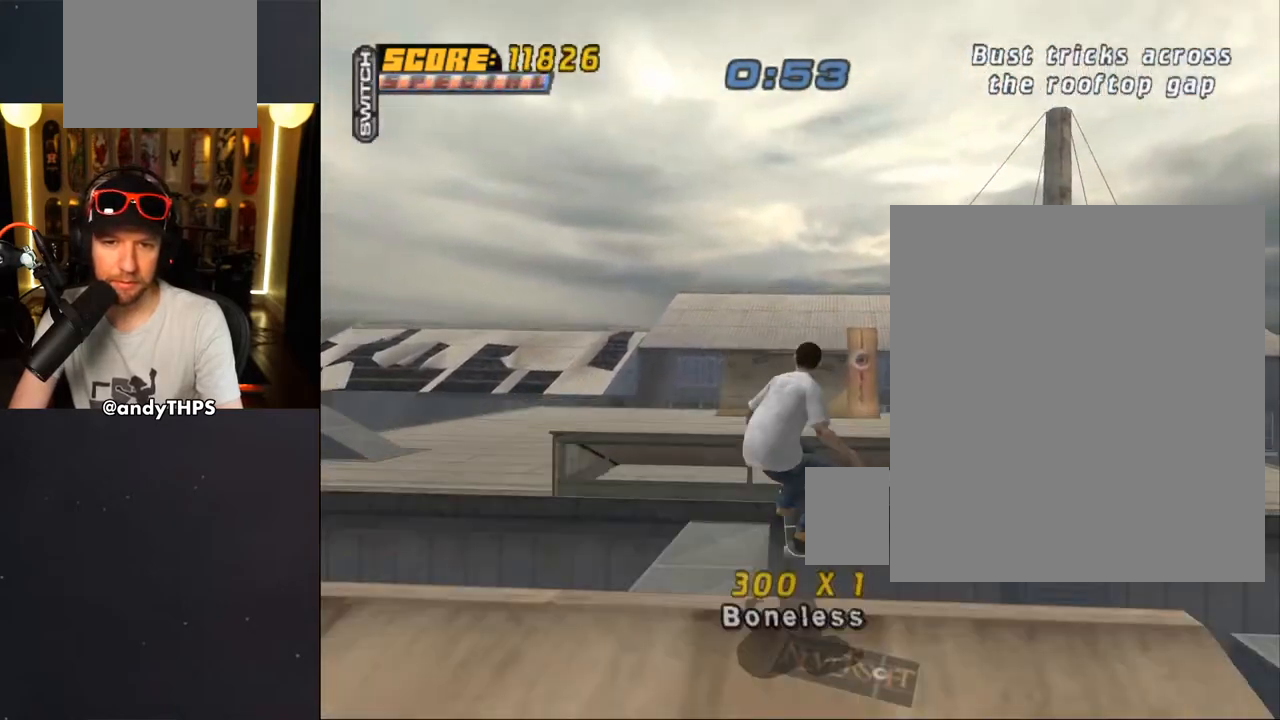
{"buttons": ["CIRCLE"], "left_stick": "center", "right_stick": "center", "events": [[33, "CIRCLE", "down"], [133, "DPAD_RIGHT", "up"]]}
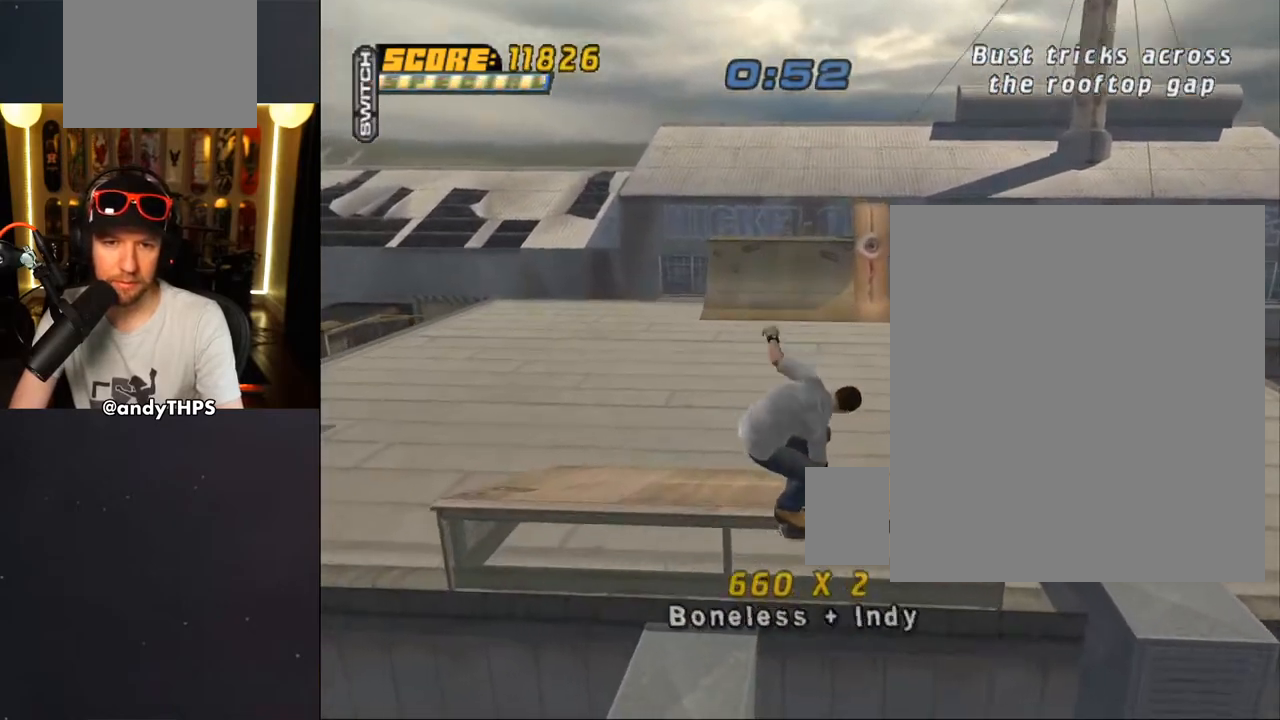
{"buttons": ["CROSS", "TRIANGLE", "DPAD_DOWN"], "left_stick": "center", "right_stick": "center"}
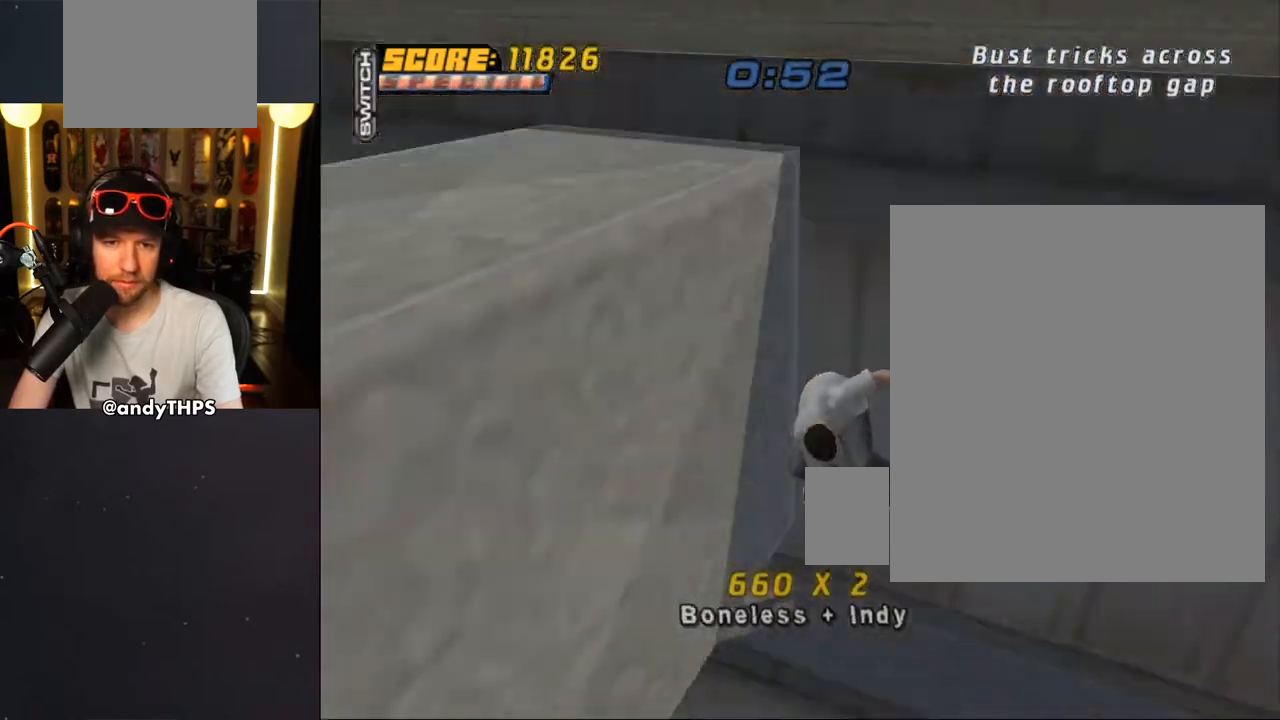
{"buttons": ["DPAD_DOWN"], "left_stick": "center", "right_stick": "center", "events": [[33, "CROSS", "up"], [83, "DPAD_DOWN", "up"], [117, "CROSS", "down"], [183, "CROSS", "up"], [183, "TRIANGLE", "up"], [300, "START", "down"], [467, "START", "up"], [500, "DPAD_DOWN", "down"]]}
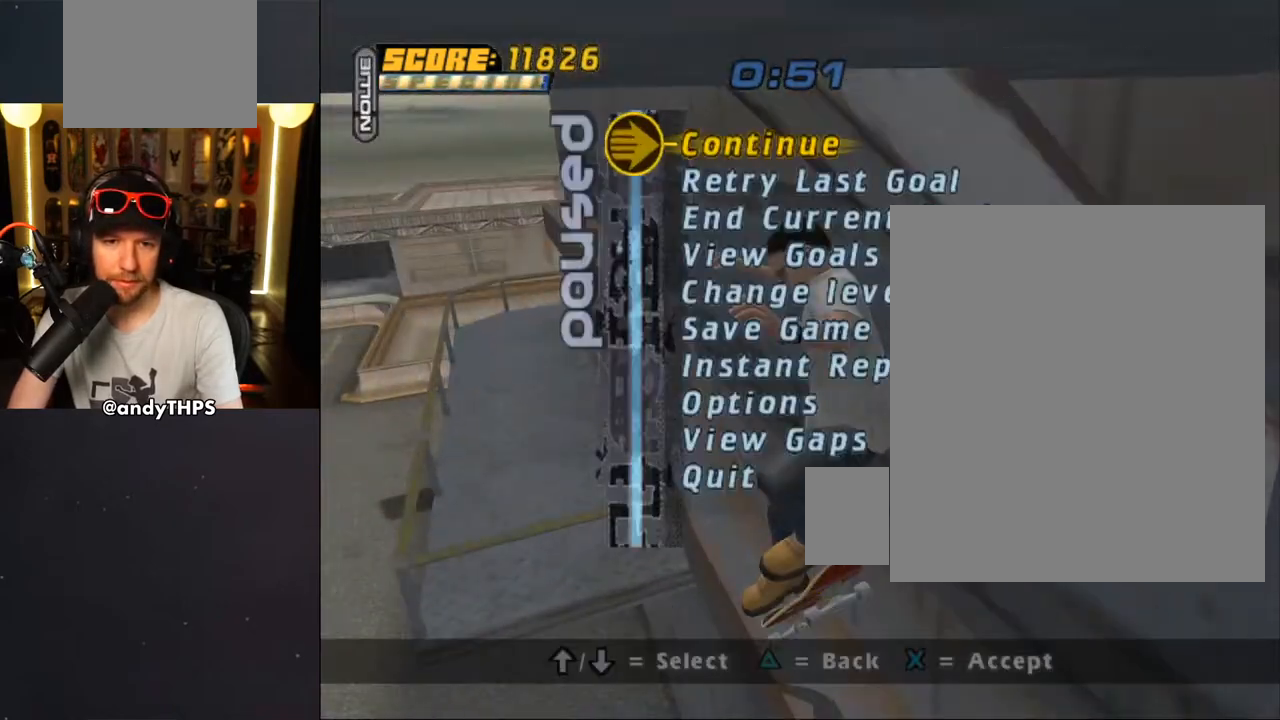
{"buttons": ["CROSS"], "left_stick": "center", "right_stick": "center", "events": [[33, "CROSS", "down"], [67, "DPAD_DOWN", "up"], [133, "CROSS", "up"], [467, "CROSS", "down"]]}